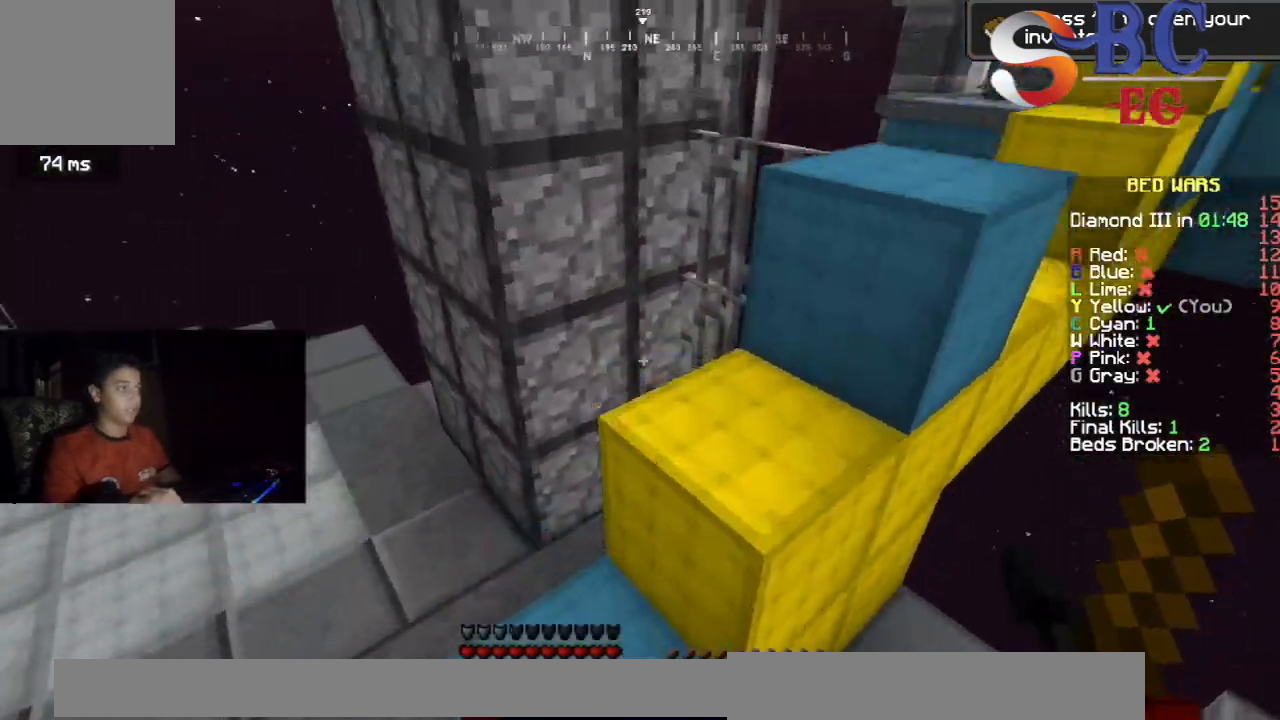
Gameplay with keyboard; each line is a JSON object with the keys held at the frame after it. "events" lists presses ("down") and releases ("up") of "down", "left", "right", "space" and "up" between this image and that frame as [ms after this image, input, new state], when the widget could be followed in between. No other keys are recorded. Mouse input is not recorded.
{"keys": ["space", "up"], "events": [[17, "space", "up"], [317, "space", "down"]]}
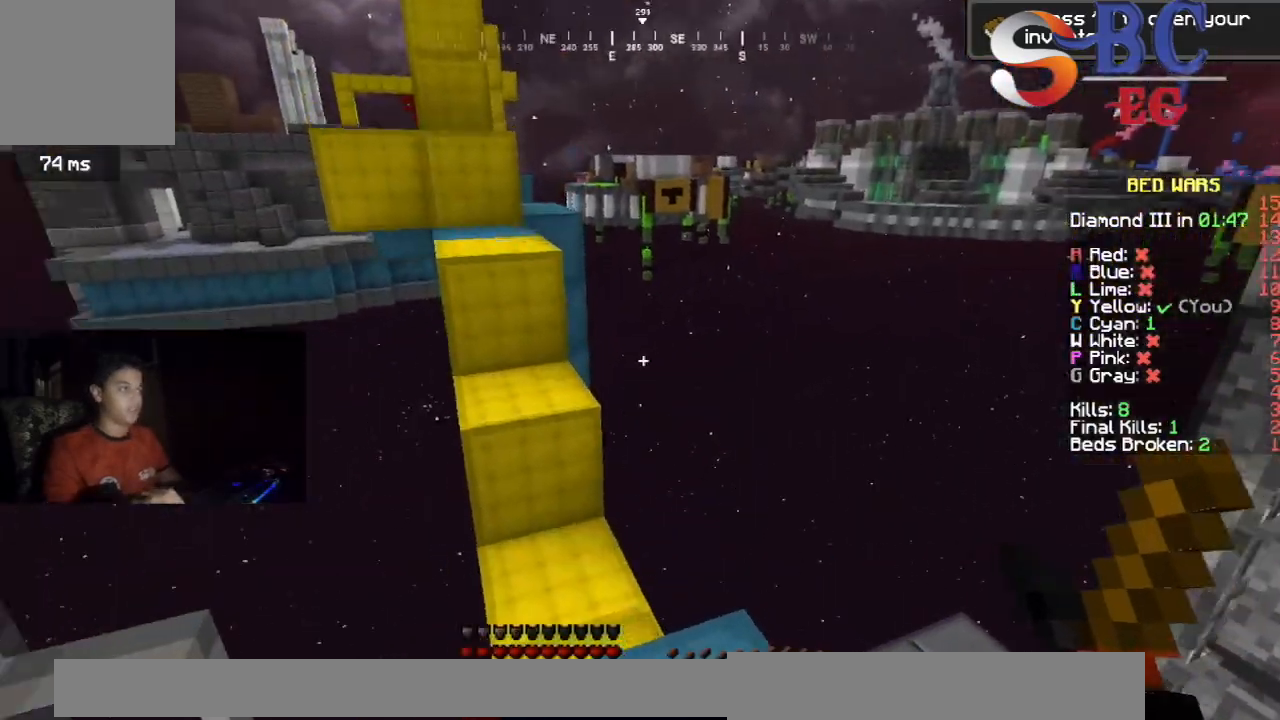
{"keys": ["space", "up"], "events": [[83, "space", "up"], [283, "space", "down"]]}
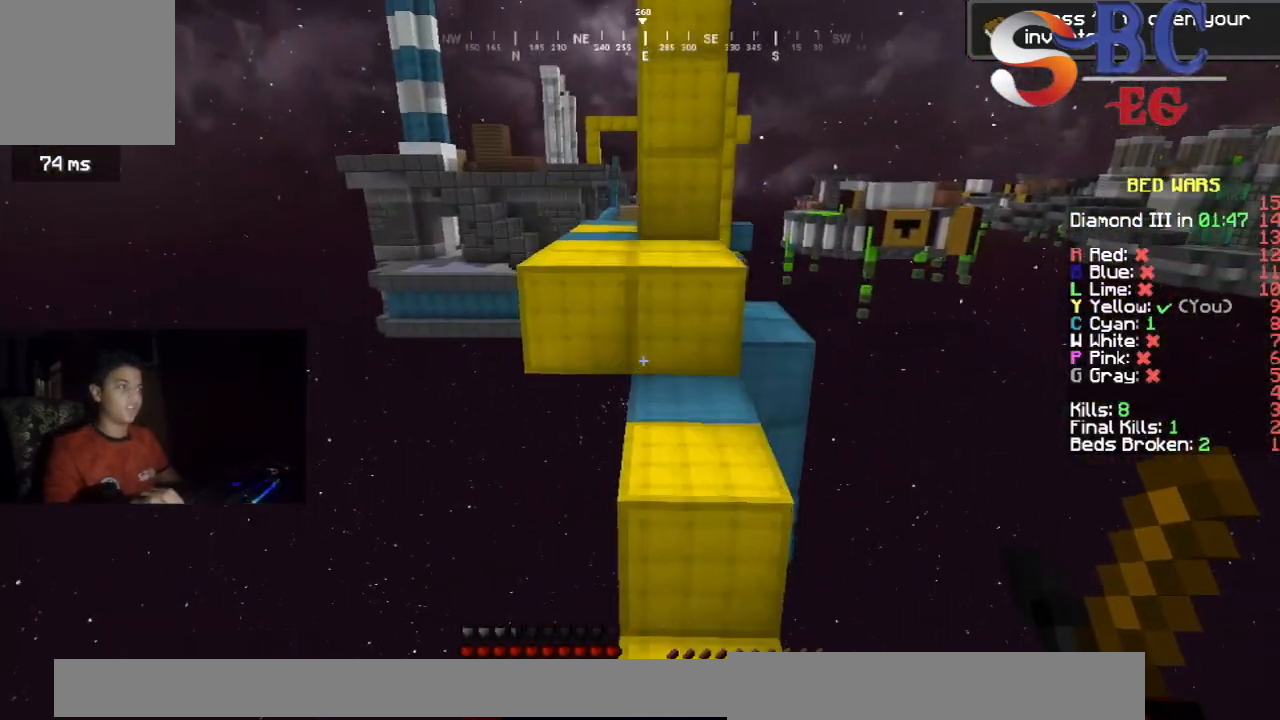
{"keys": ["space", "up"], "events": [[50, "space", "up"], [283, "space", "down"]]}
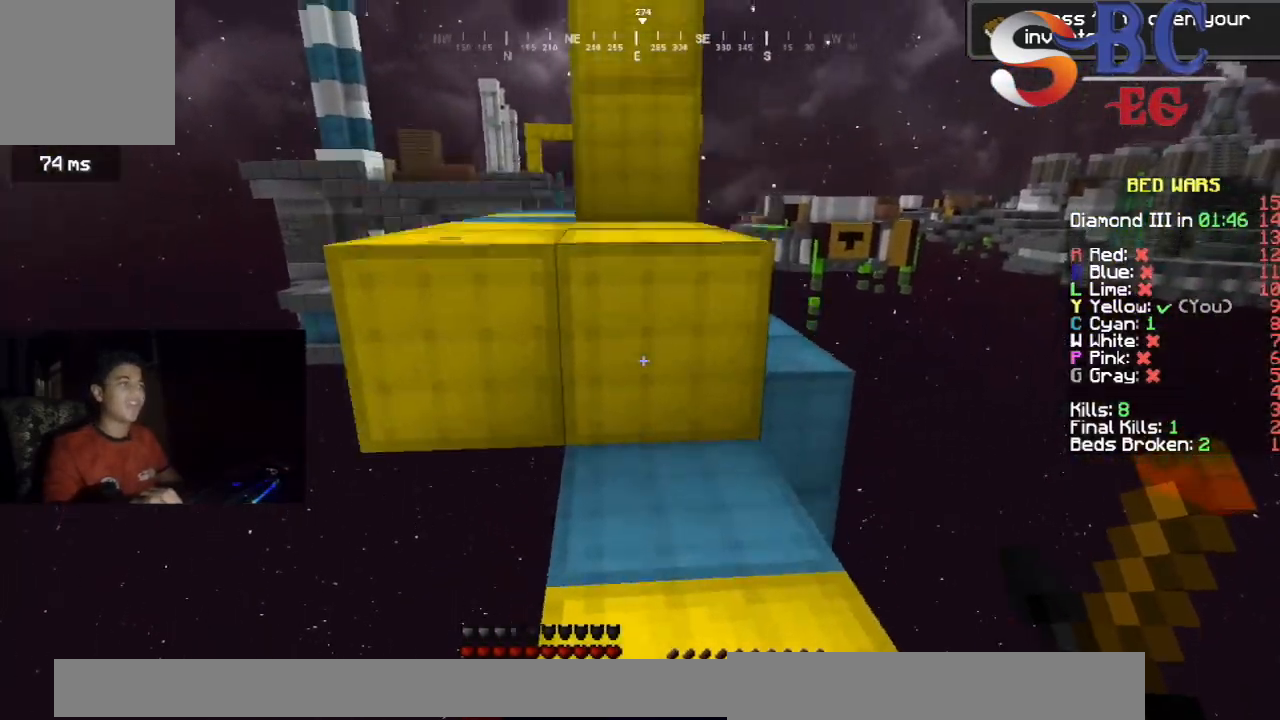
{"keys": ["space", "up"], "events": [[33, "space", "up"], [317, "space", "down"]]}
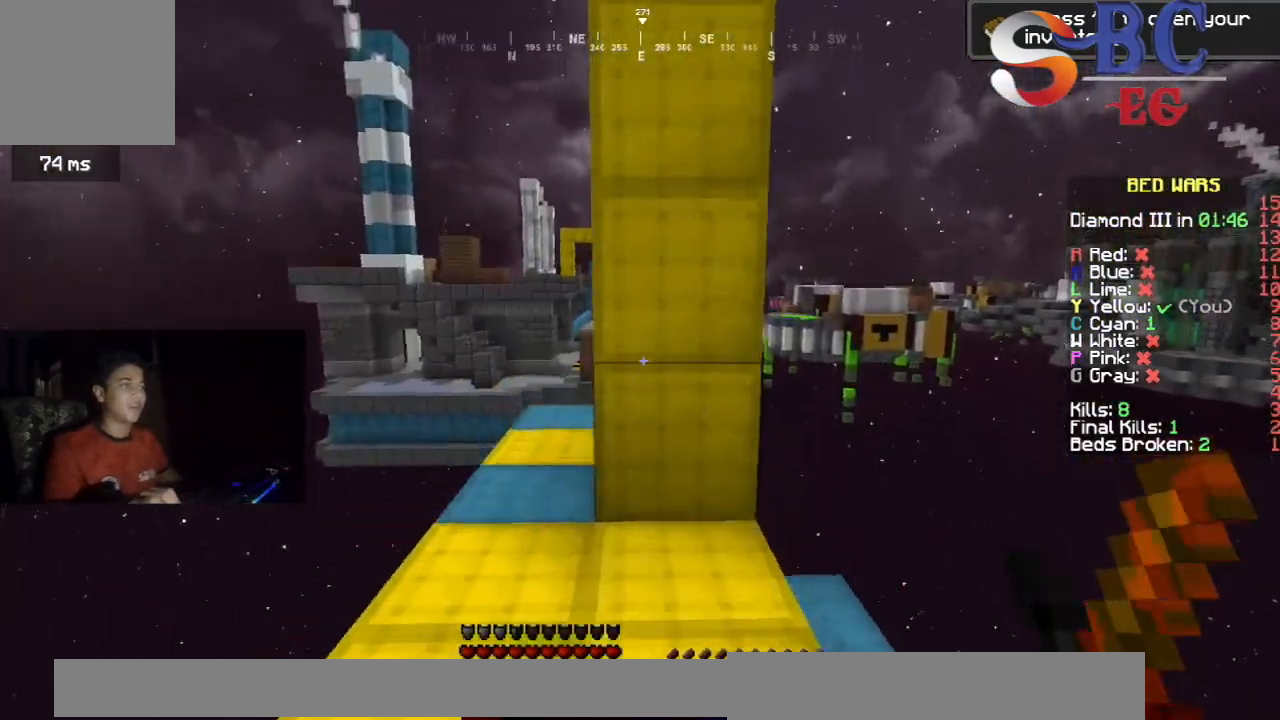
{"keys": ["left", "up"], "events": [[50, "left", "down"], [67, "space", "up"]]}
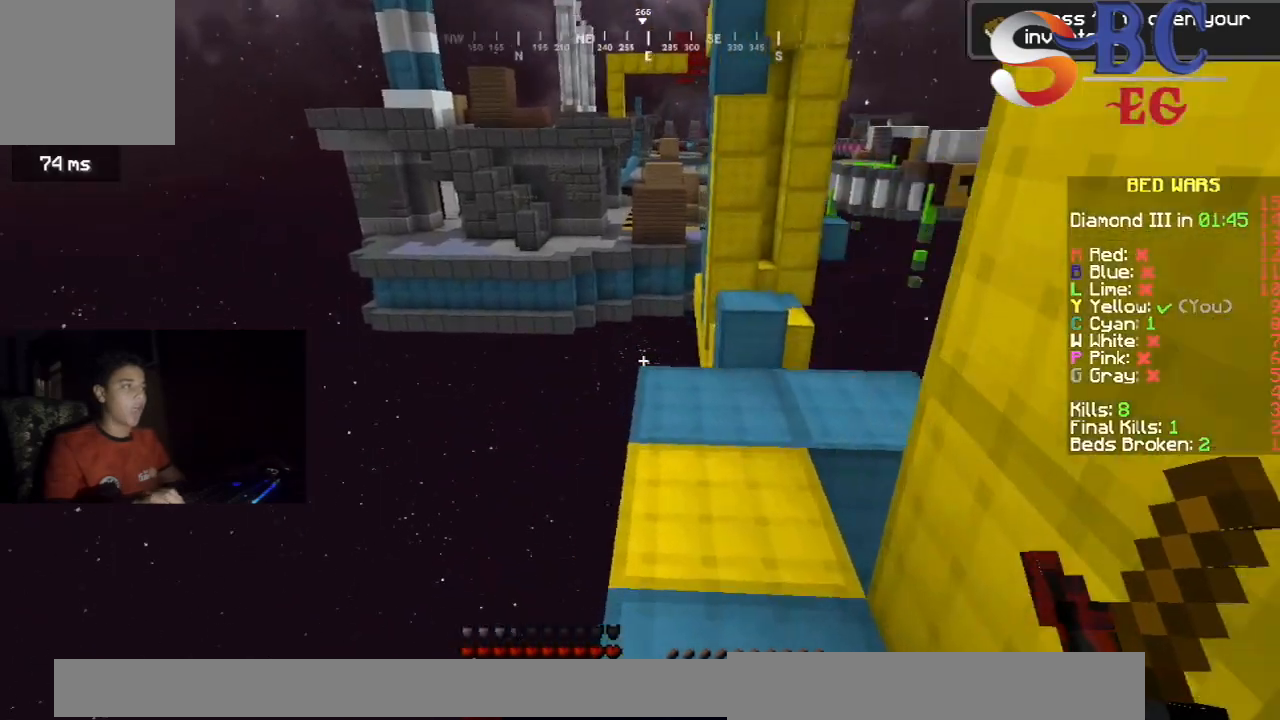
{"keys": ["up"], "events": [[17, "left", "up"]]}
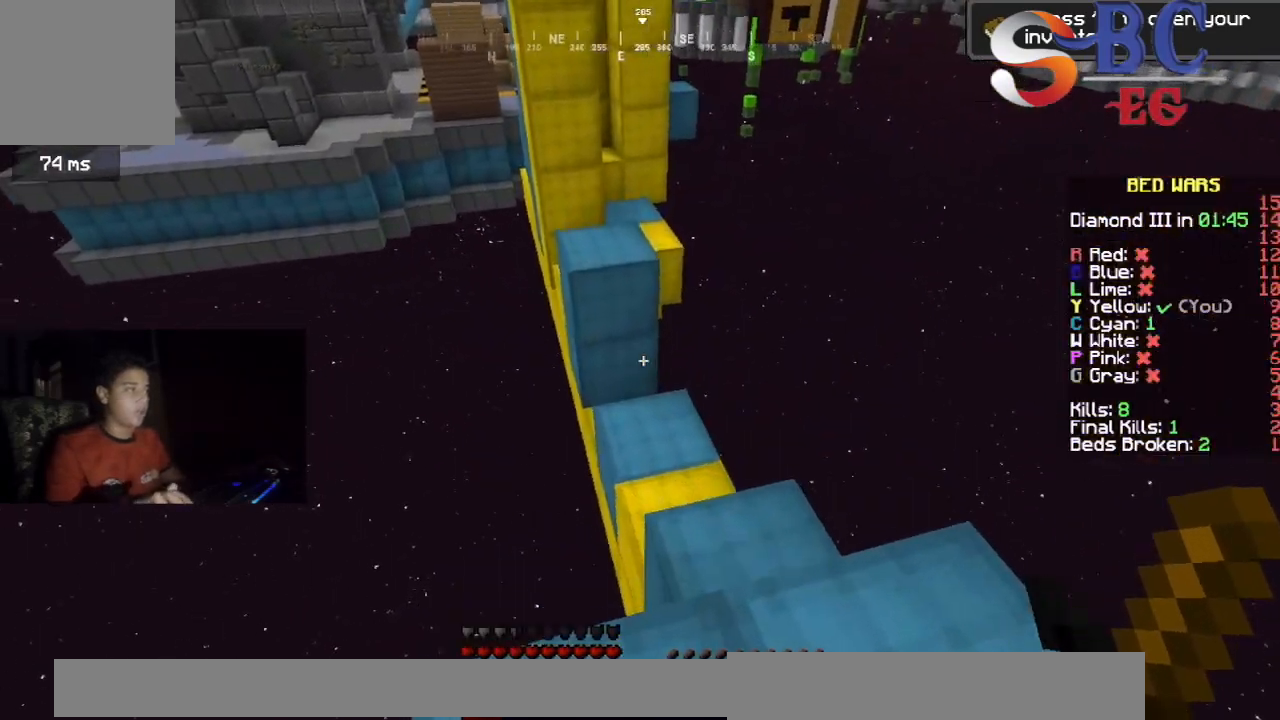
{"keys": ["up"], "events": [[17, "space", "down"], [333, "space", "up"]]}
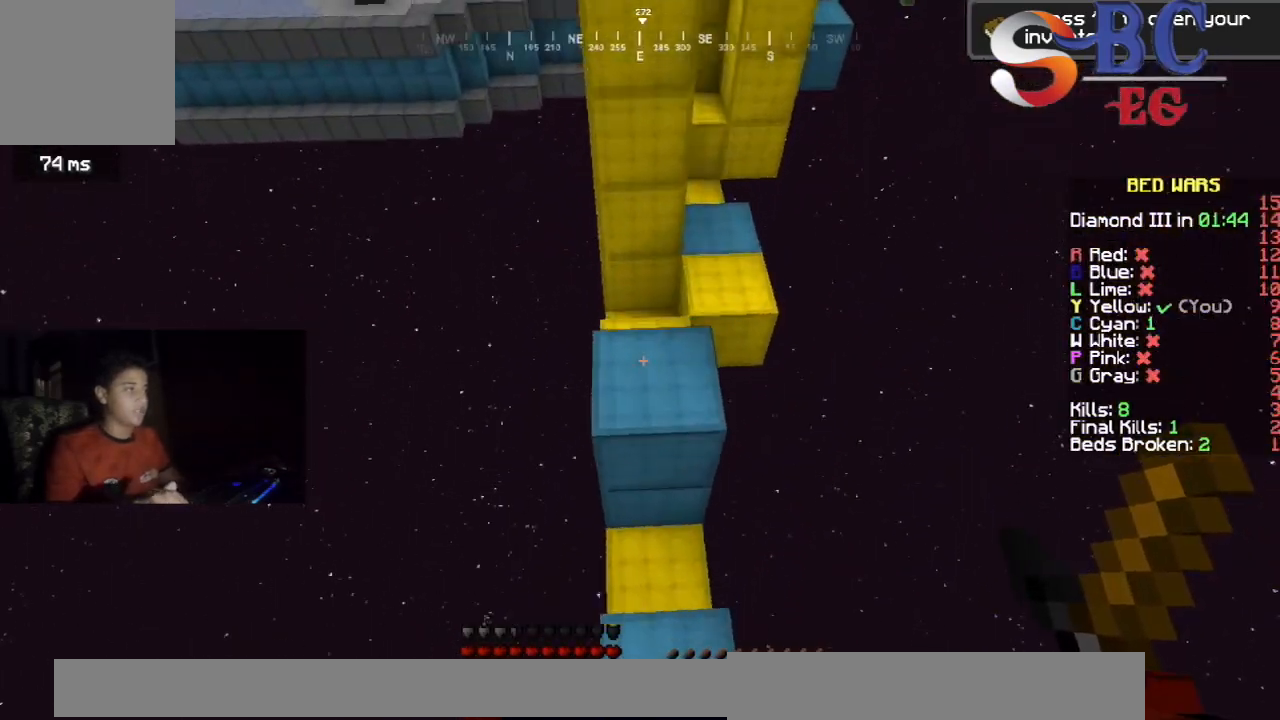
{"keys": ["down", "space"], "events": [[150, "up", "up"], [233, "down", "down"], [500, "space", "down"]]}
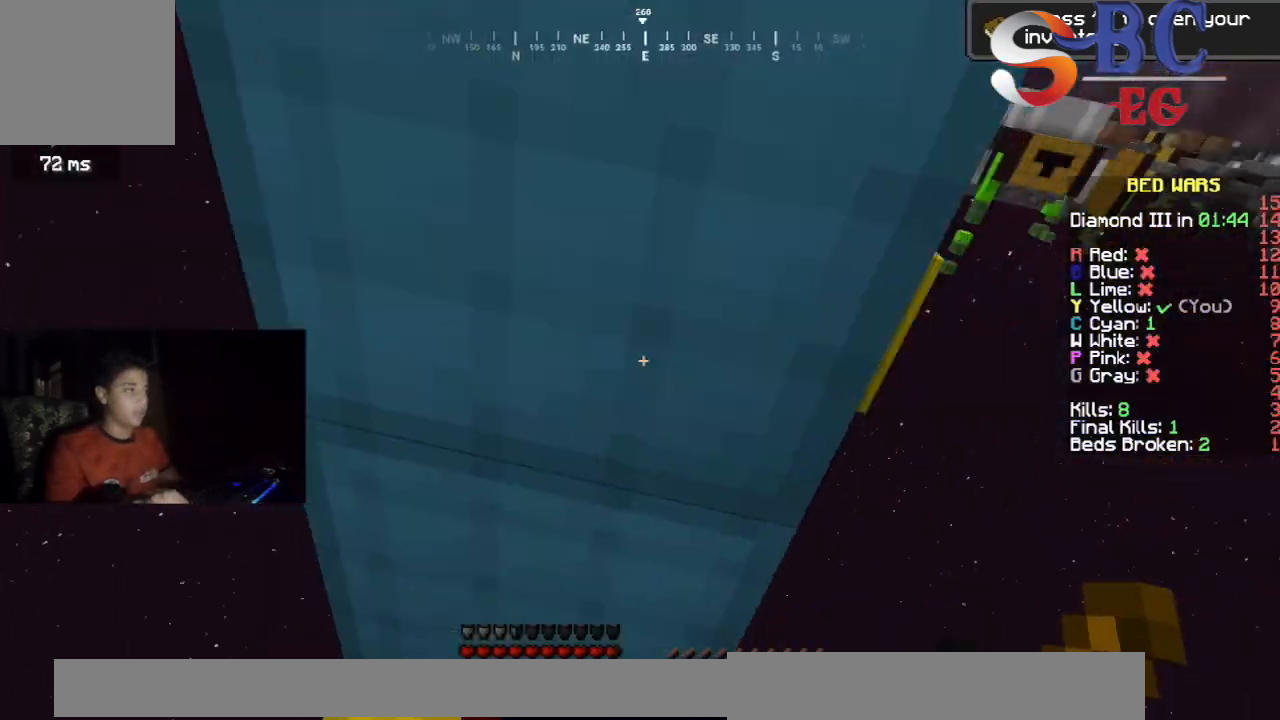
{"keys": [], "events": [[400, "space", "up"], [500, "down", "up"]]}
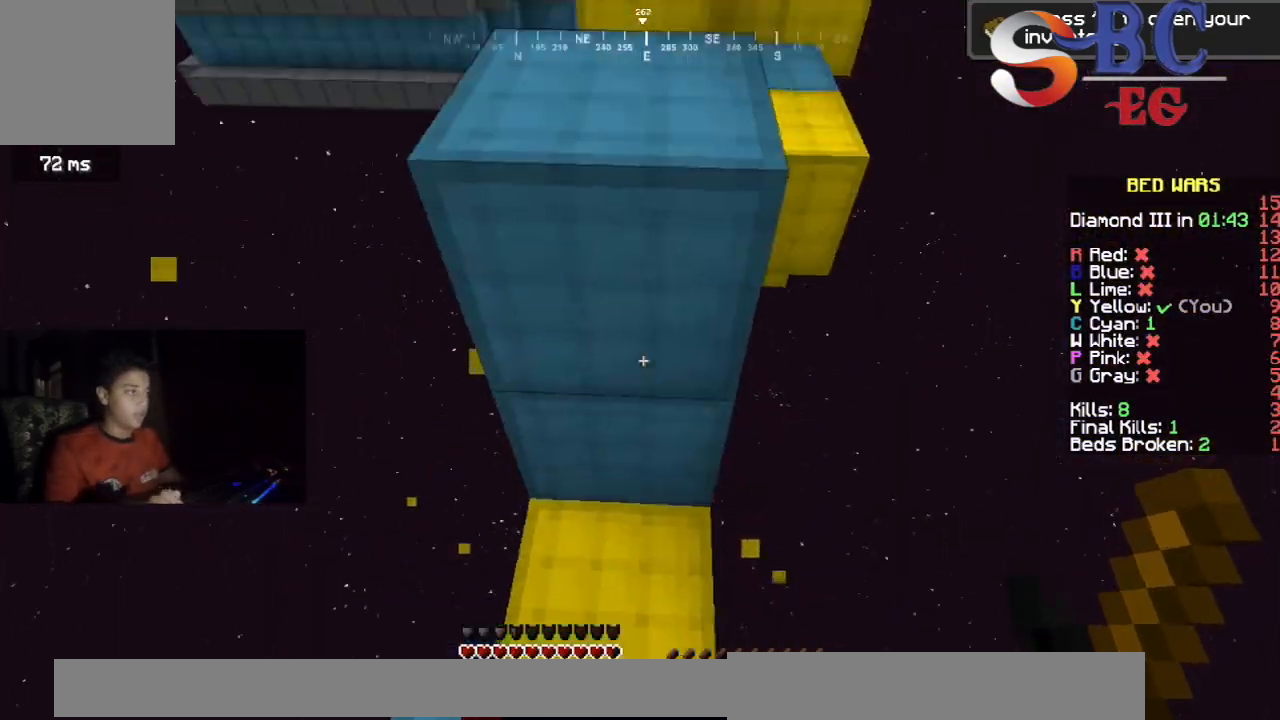
{"keys": ["up"], "events": [[67, "up", "down"], [267, "space", "down"], [483, "space", "up"]]}
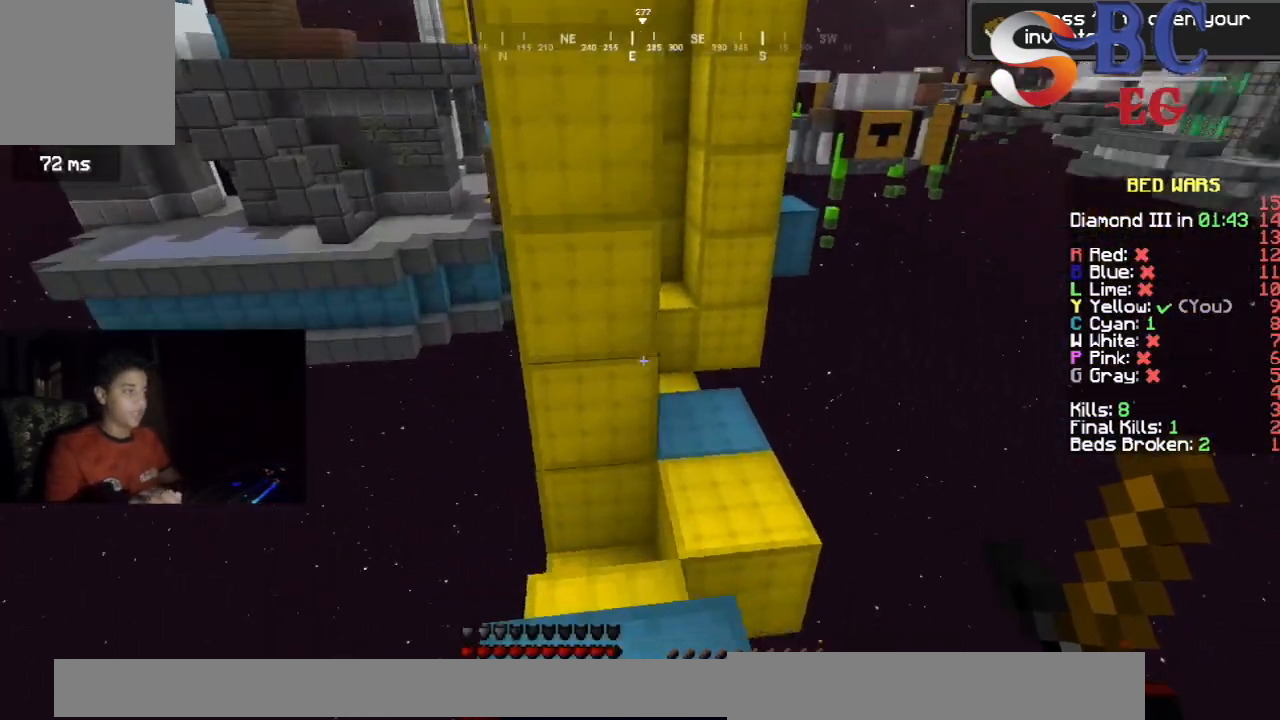
{"keys": ["up"], "events": [[200, "space", "down"], [400, "space", "up"]]}
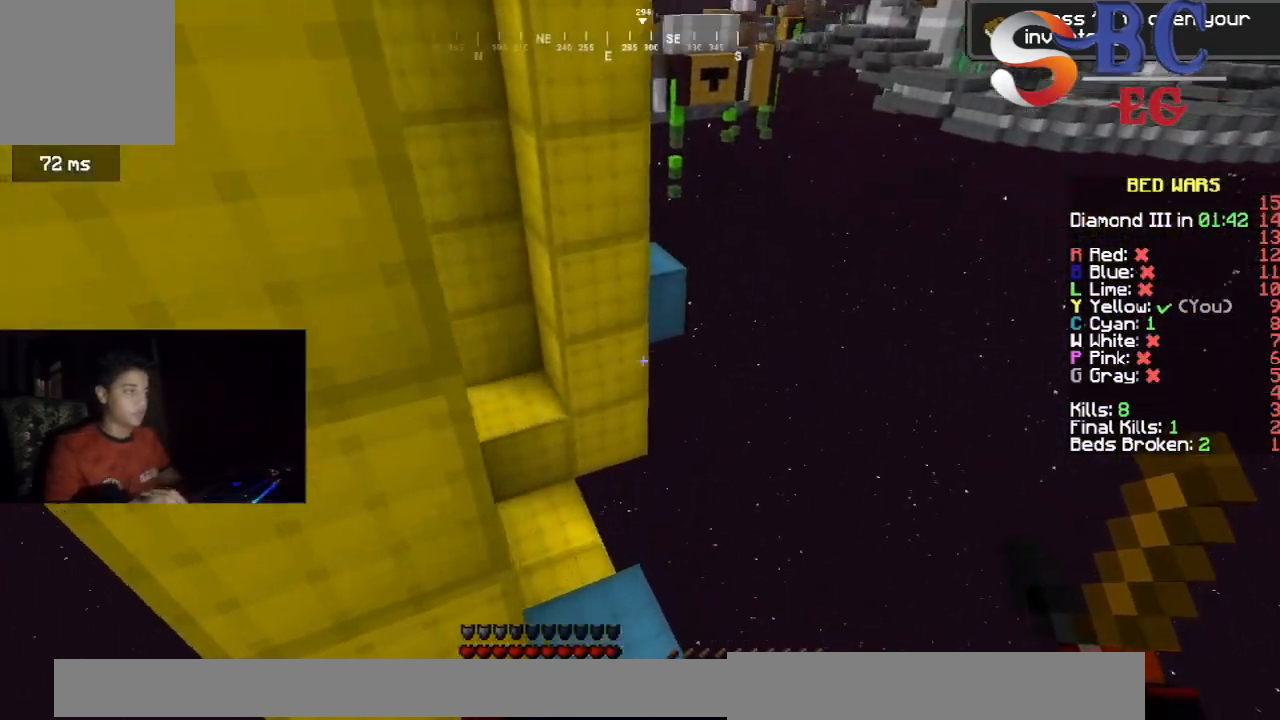
{"keys": ["space", "up"], "events": [[467, "space", "down"]]}
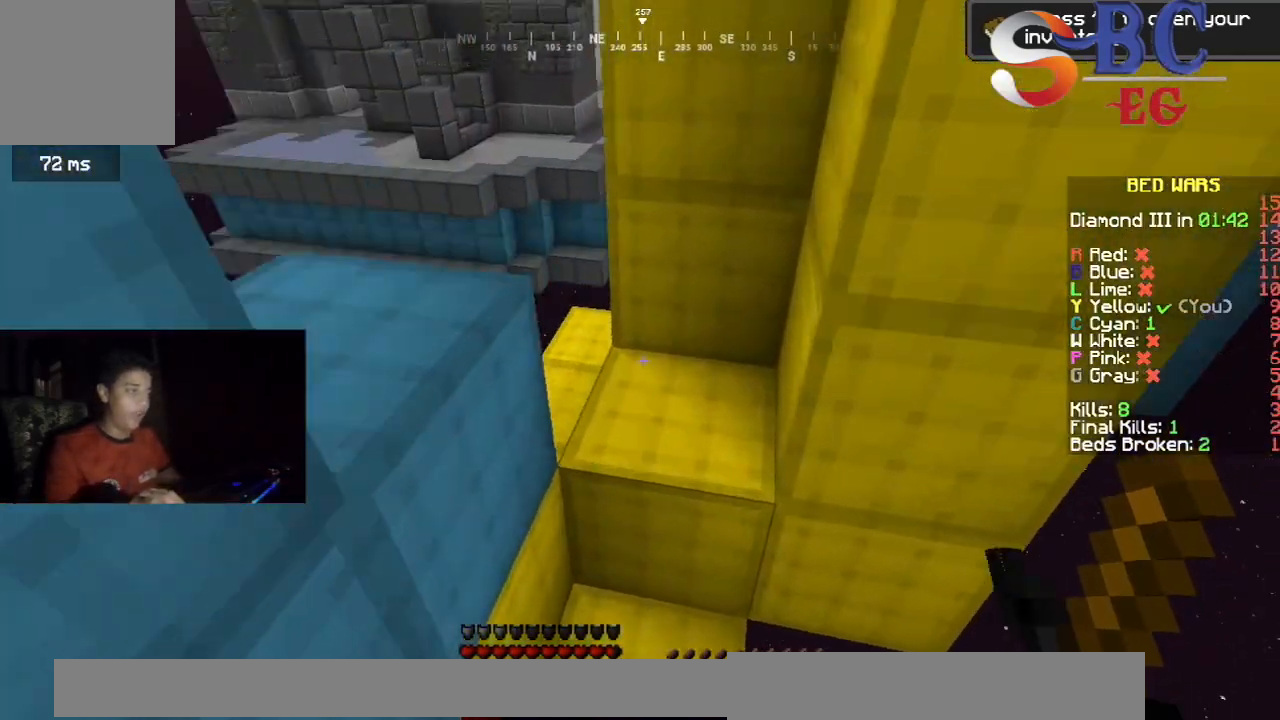
{"keys": ["left"], "events": [[200, "space", "up"], [283, "left", "down"], [317, "up", "up"]]}
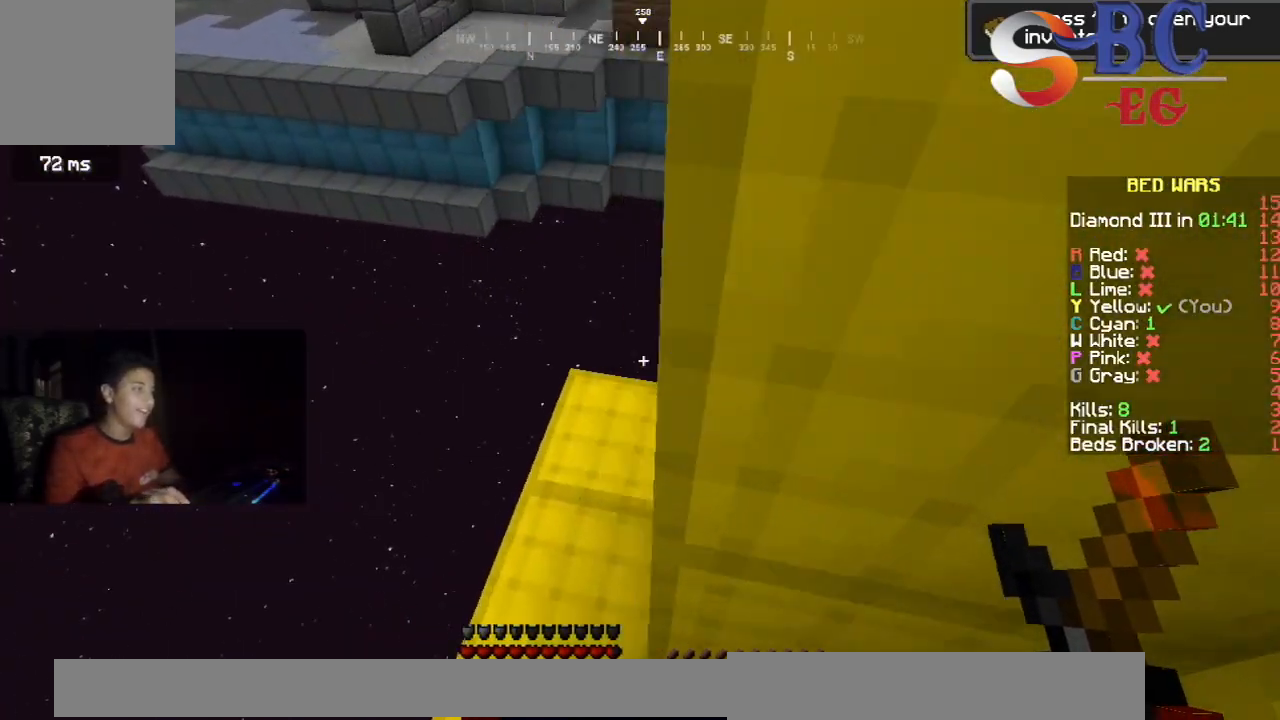
{"keys": ["up"], "events": [[200, "up", "down"], [267, "left", "up"], [367, "up", "up"], [500, "up", "down"]]}
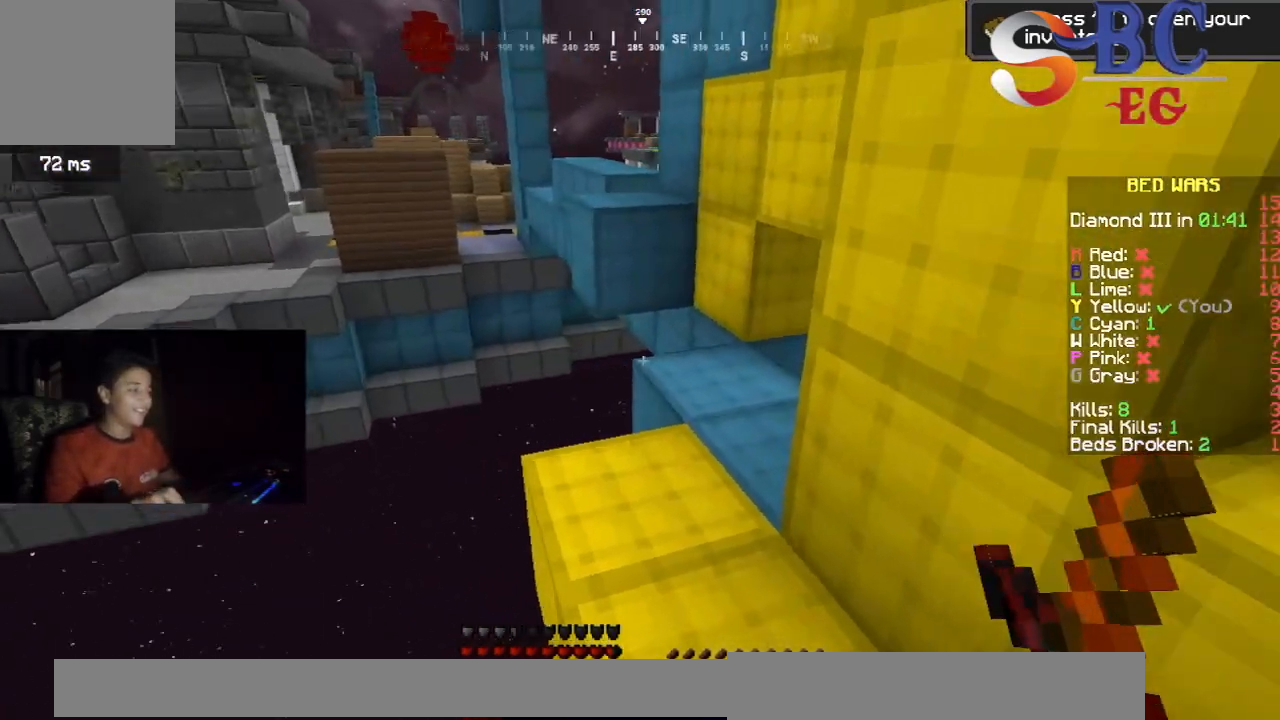
{"keys": ["up"], "events": []}
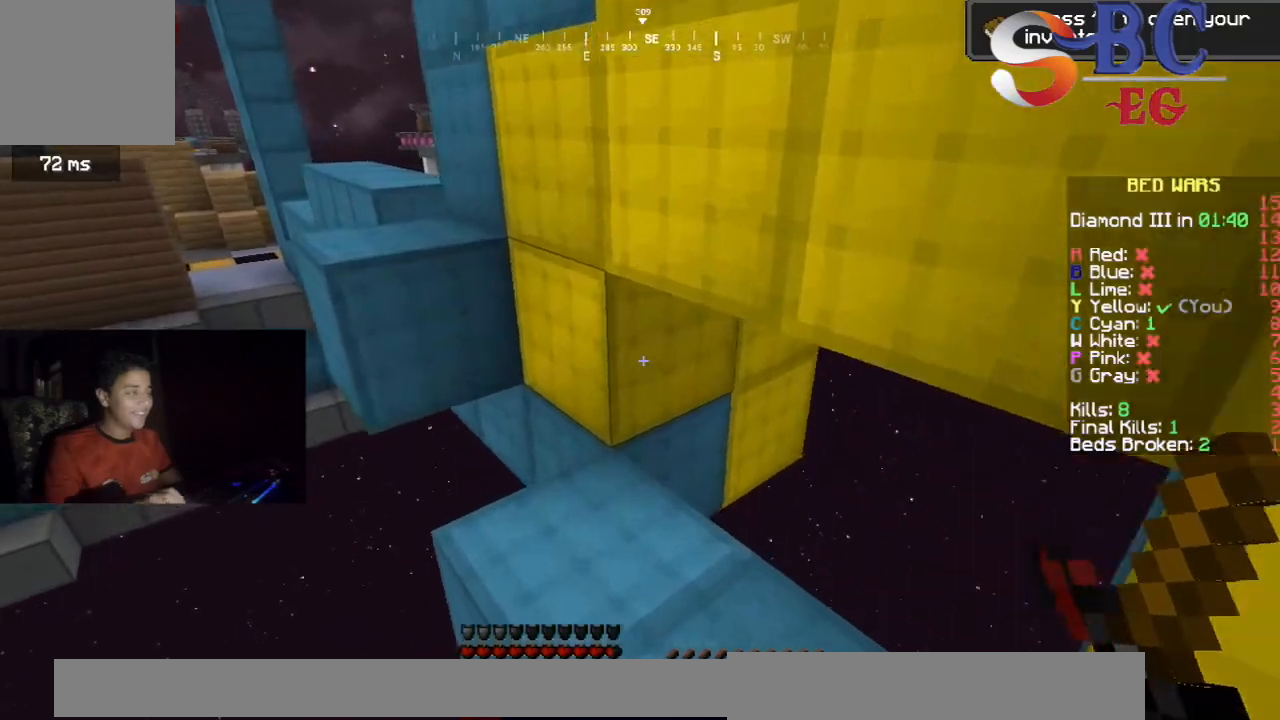
{"keys": [], "events": [[17, "right", "down"], [283, "up", "up"], [483, "right", "up"]]}
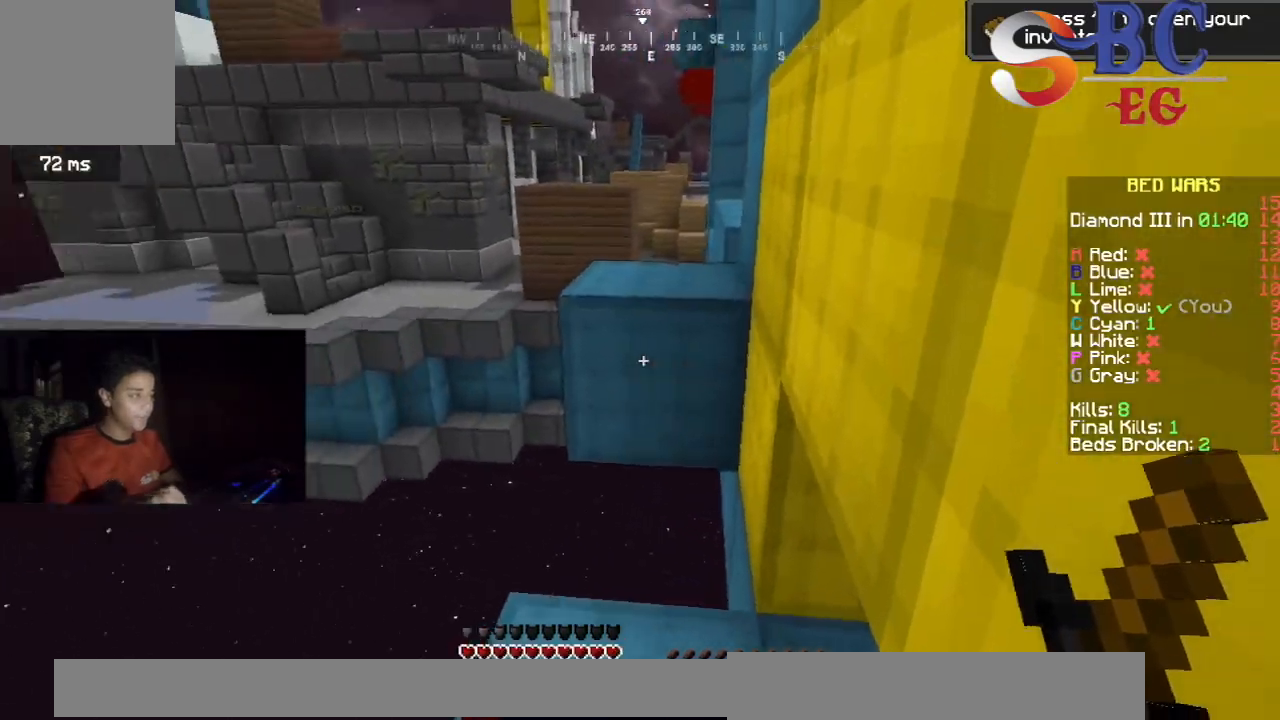
{"keys": ["up"], "events": [[17, "up", "down"], [250, "space", "down"], [483, "space", "up"]]}
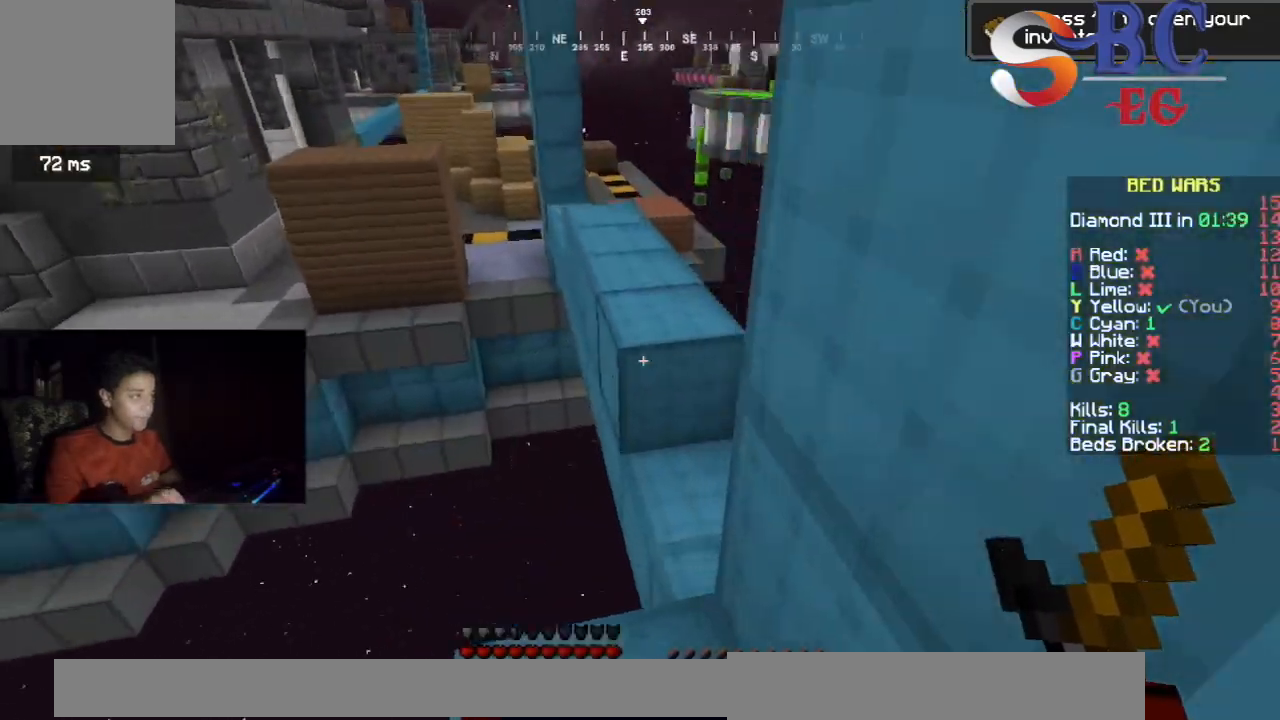
{"keys": ["up"], "events": [[133, "space", "down"], [350, "space", "up"]]}
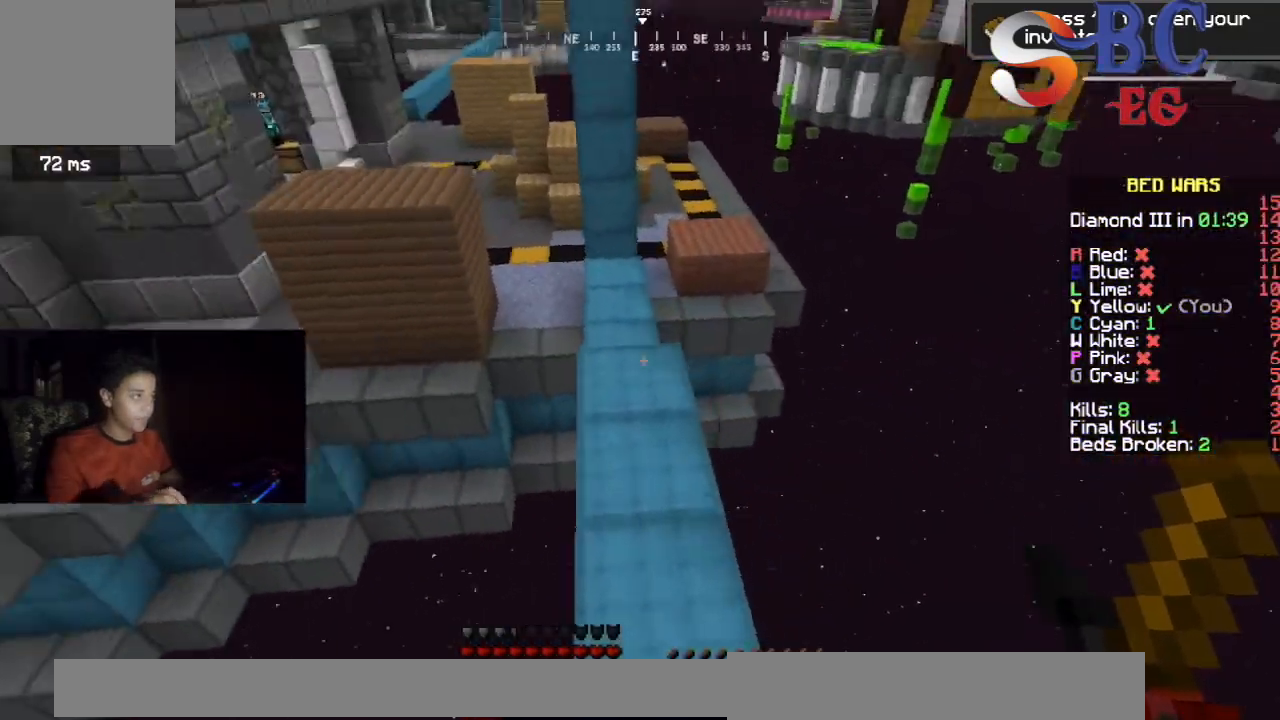
{"keys": ["up"], "events": [[267, "space", "down"], [500, "space", "up"]]}
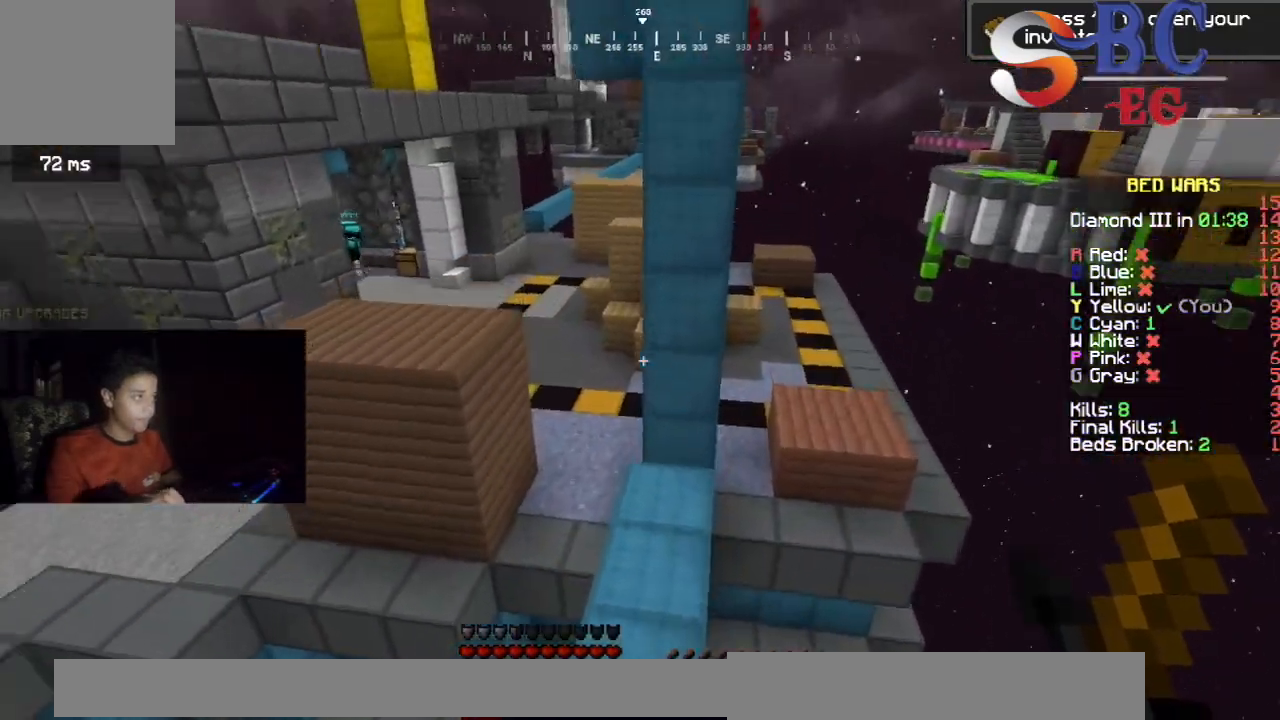
{"keys": ["up"], "events": []}
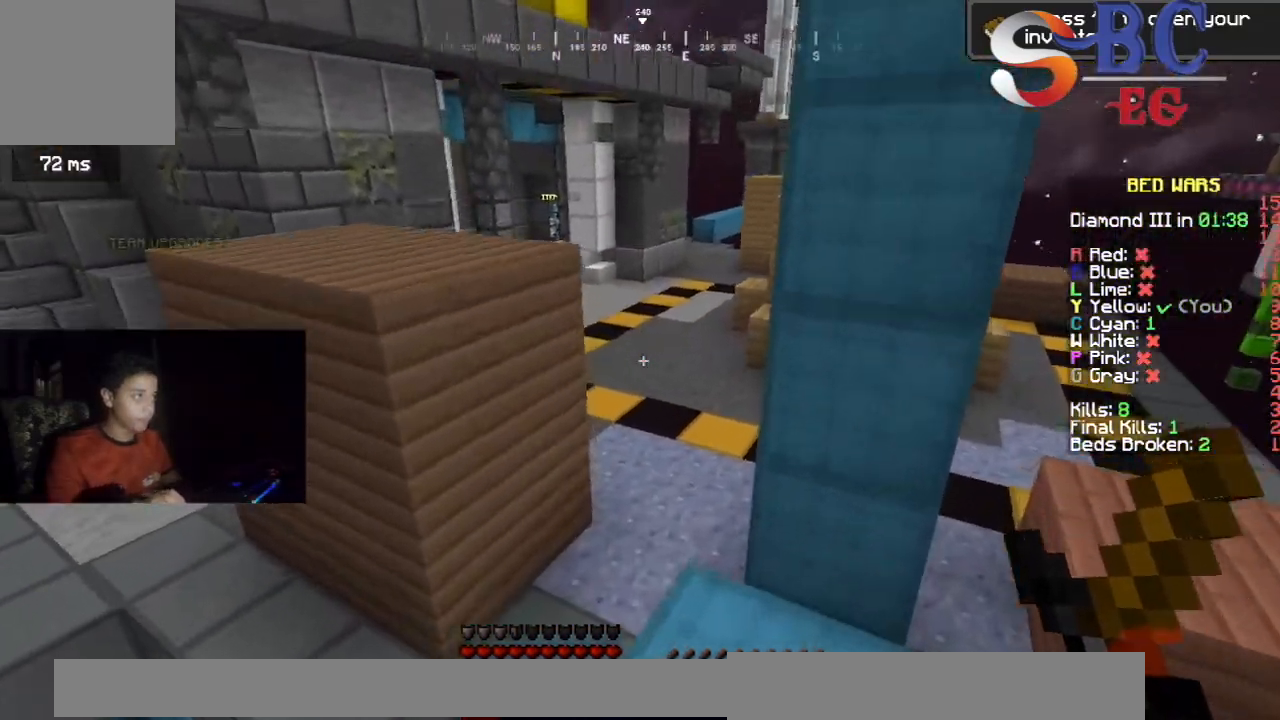
{"keys": ["up"], "events": [[33, "space", "down"], [267, "space", "up"]]}
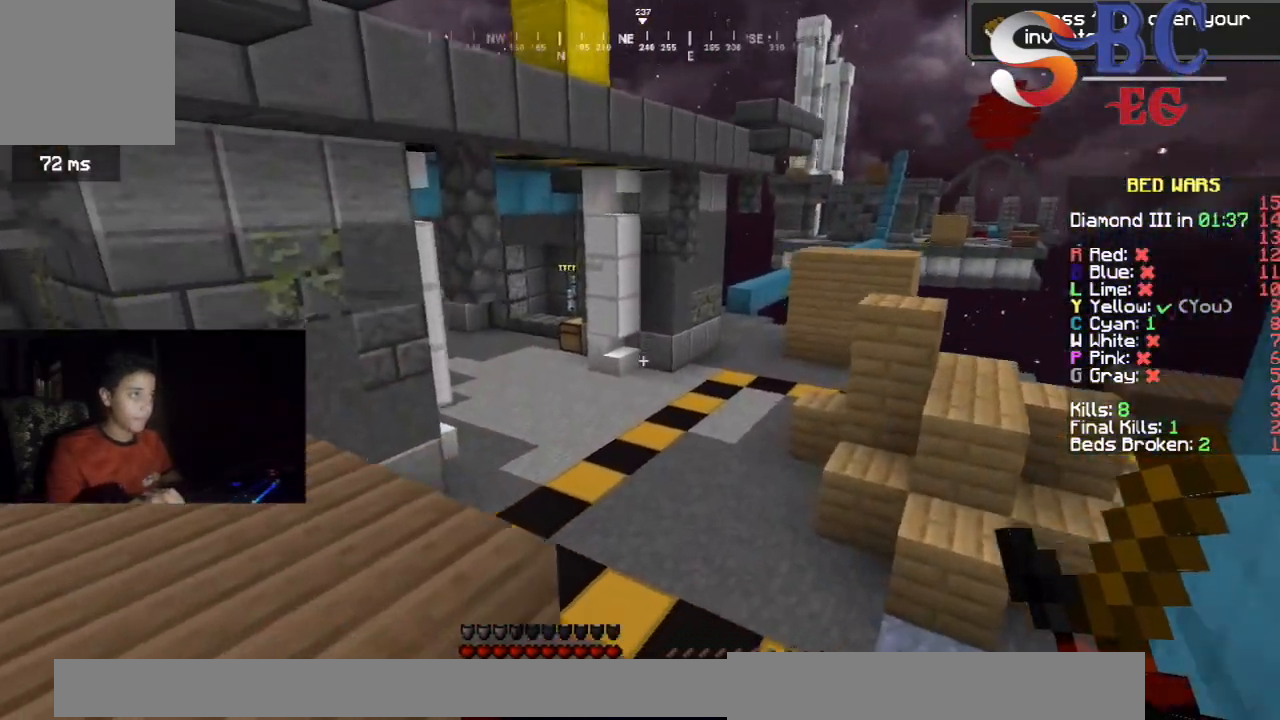
{"keys": ["right", "up"], "events": [[500, "right", "down"]]}
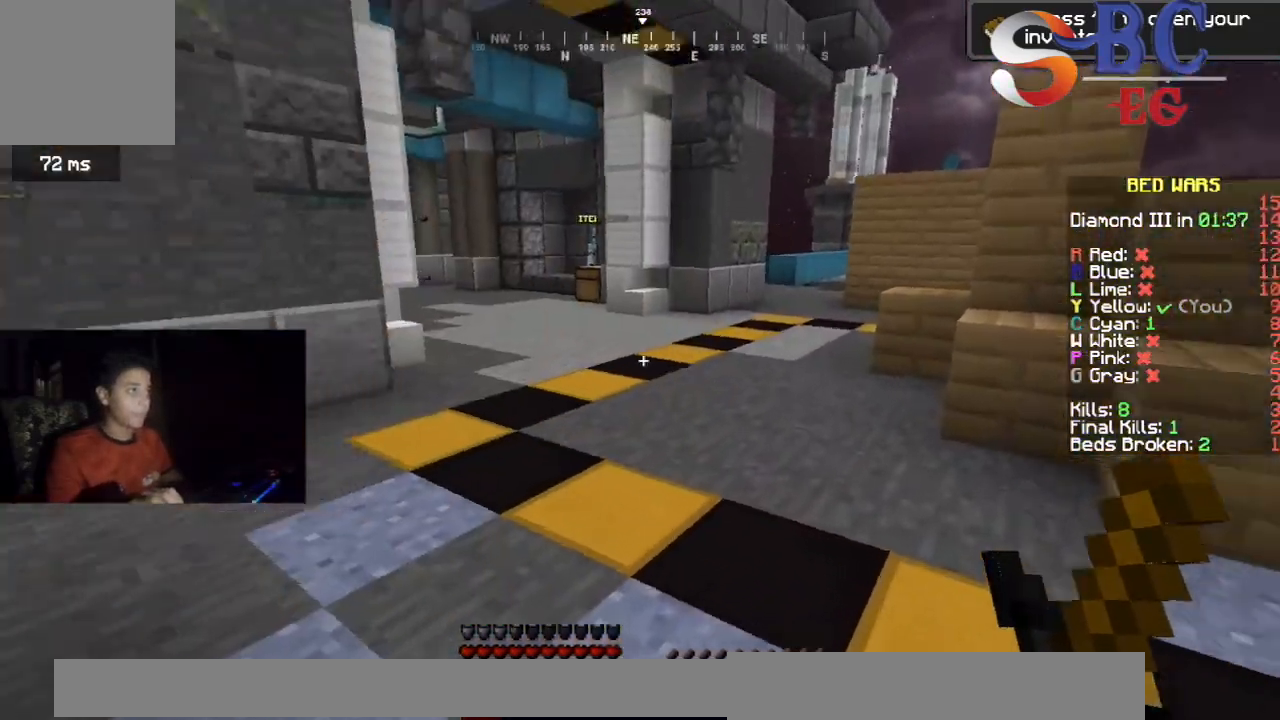
{"keys": ["right", "space", "up"], "events": [[450, "space", "down"]]}
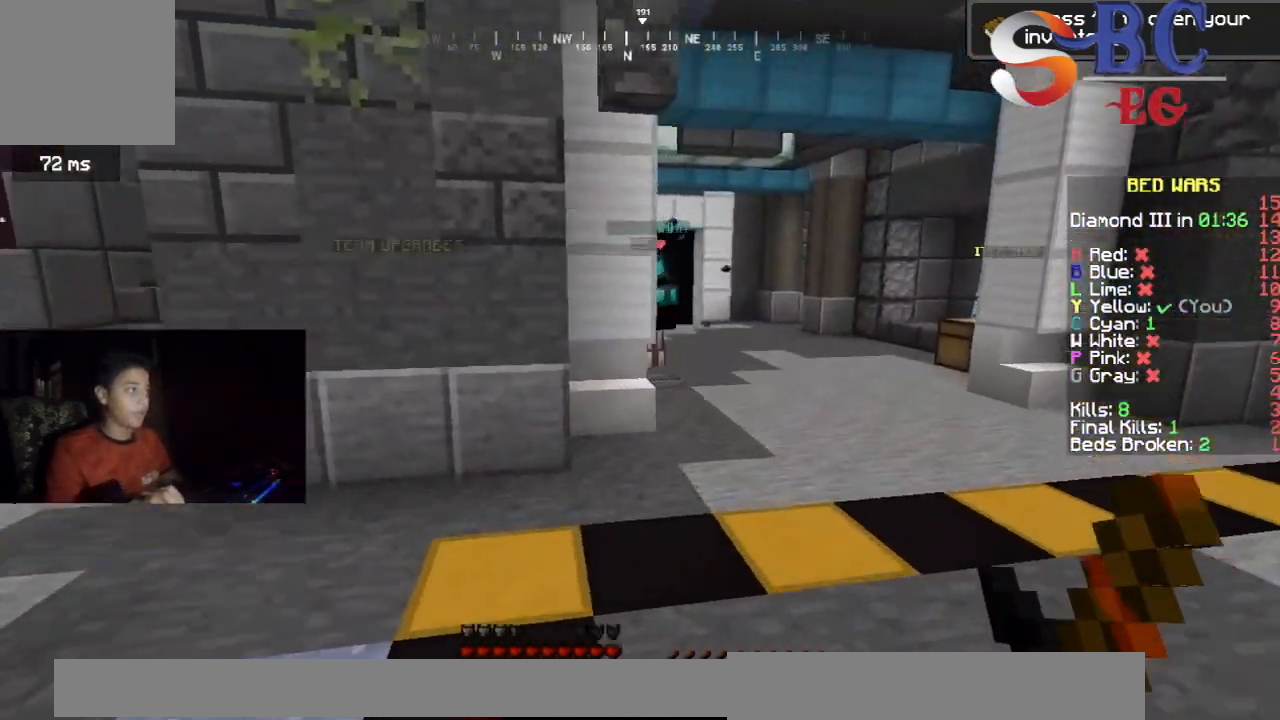
{"keys": ["right", "space", "up"], "events": [[167, "space", "up"], [467, "space", "down"]]}
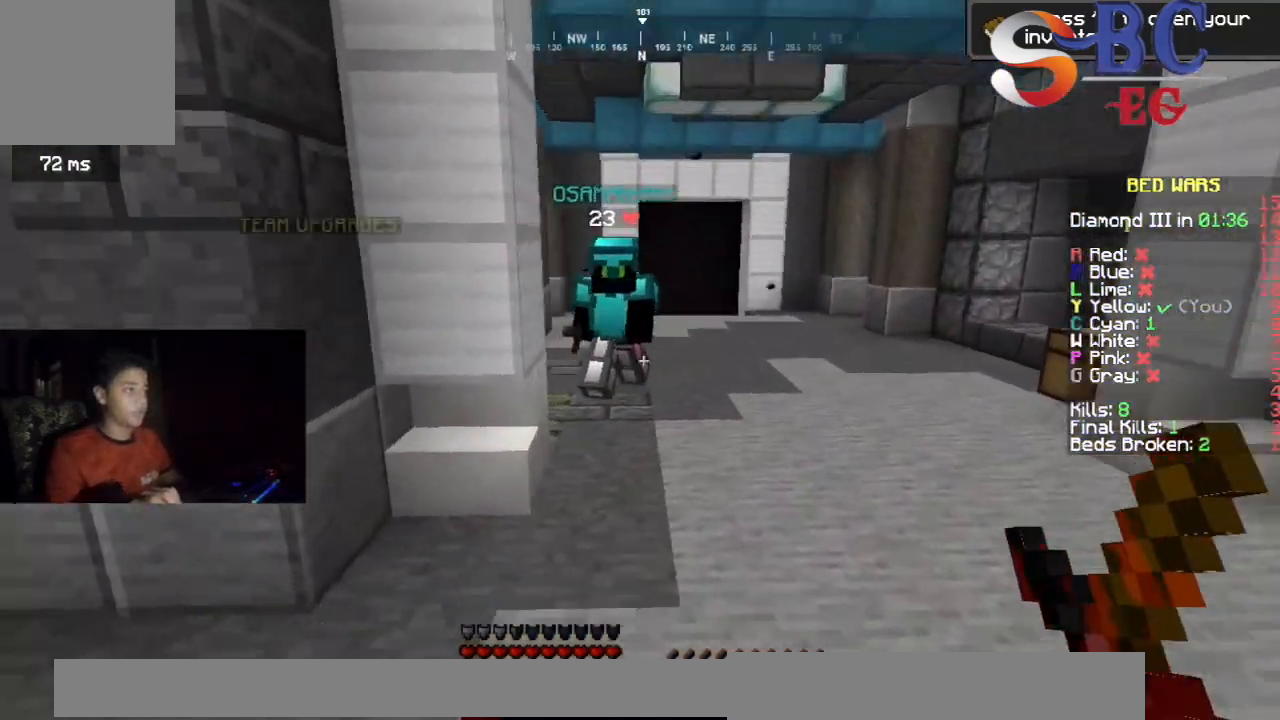
{"keys": ["up"], "events": [[200, "space", "up"], [233, "right", "up"]]}
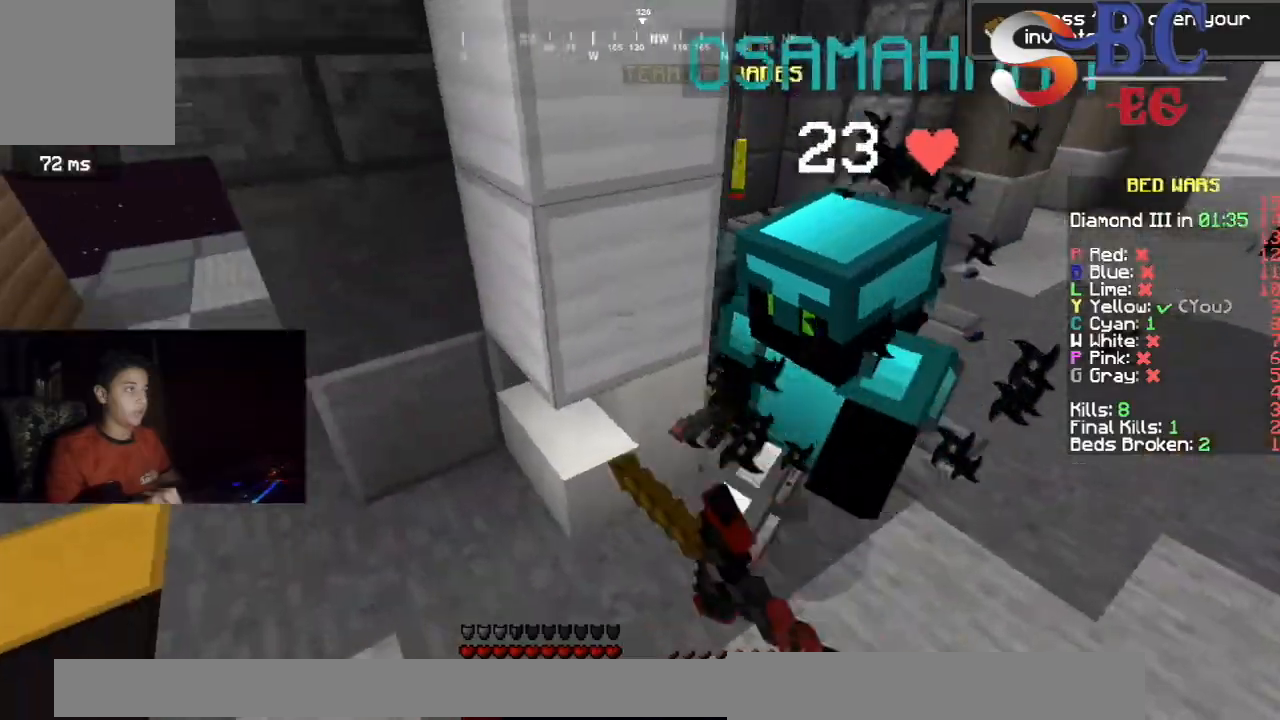
{"keys": ["right", "up"], "events": [[17, "right", "down"]]}
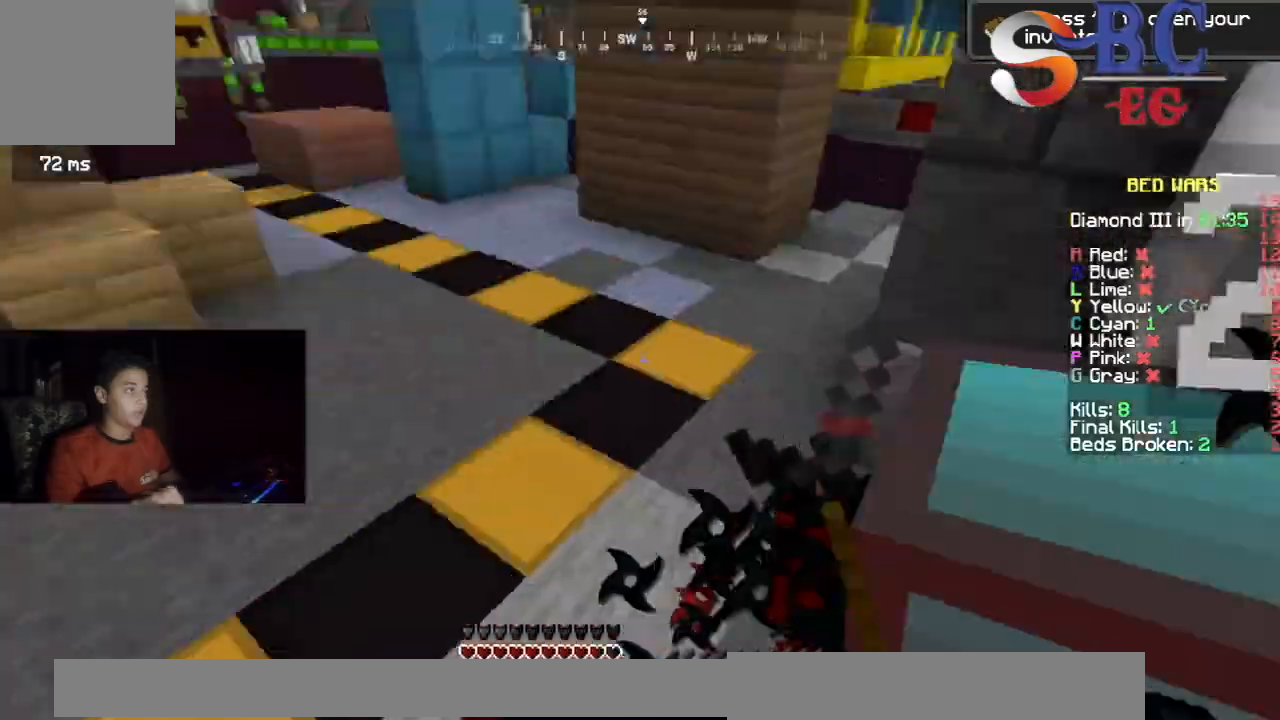
{"keys": ["right", "up"], "events": []}
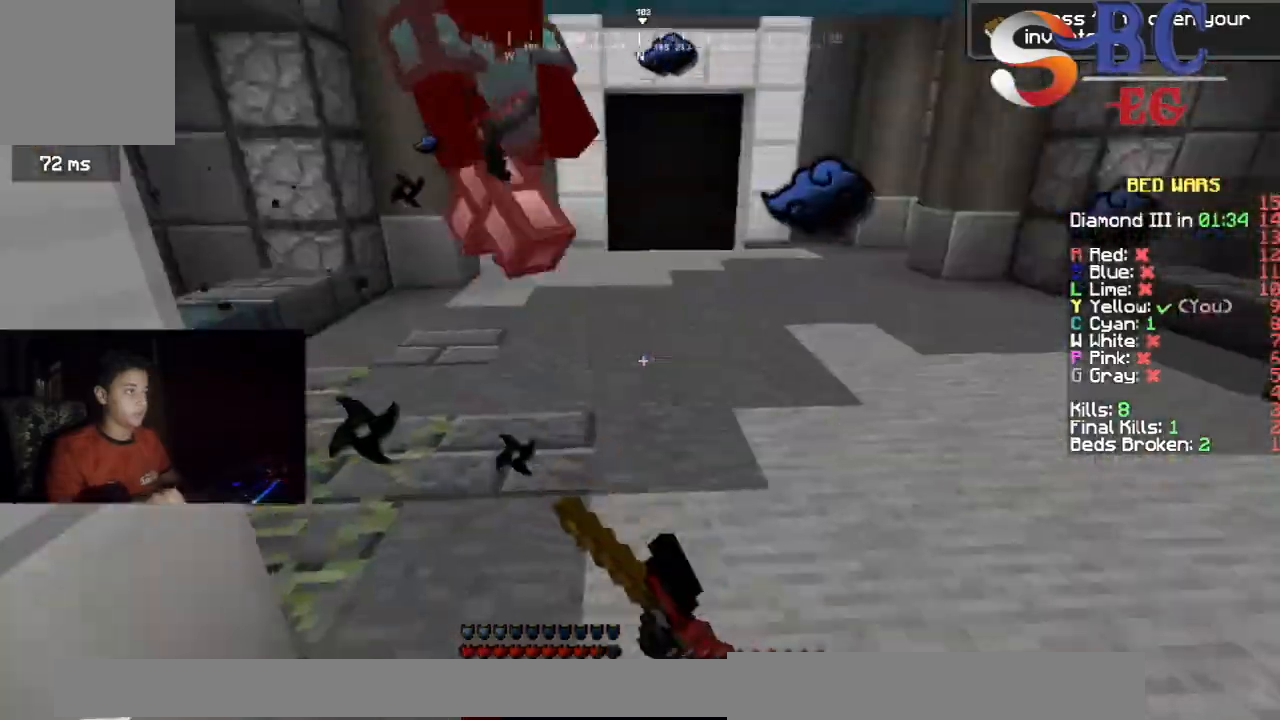
{"keys": ["right", "up"], "events": []}
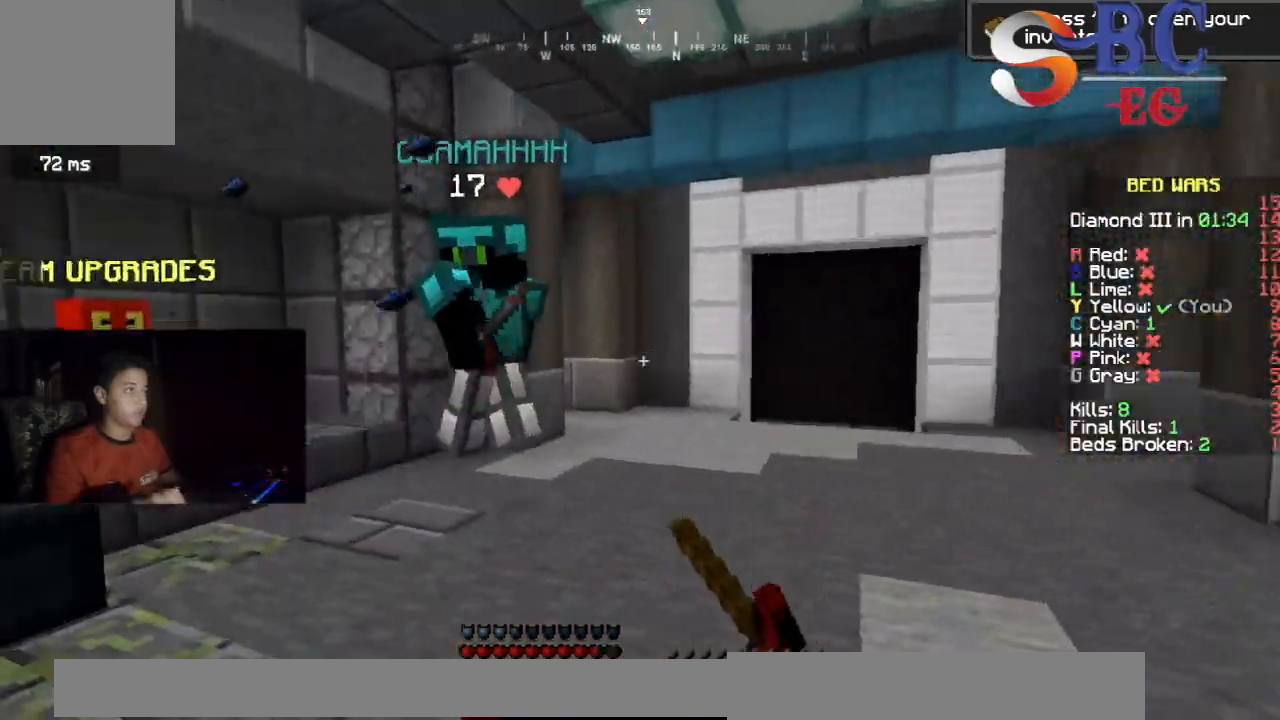
{"keys": ["left", "up"], "events": [[67, "left", "down"], [133, "right", "up"], [233, "space", "down"], [433, "space", "up"]]}